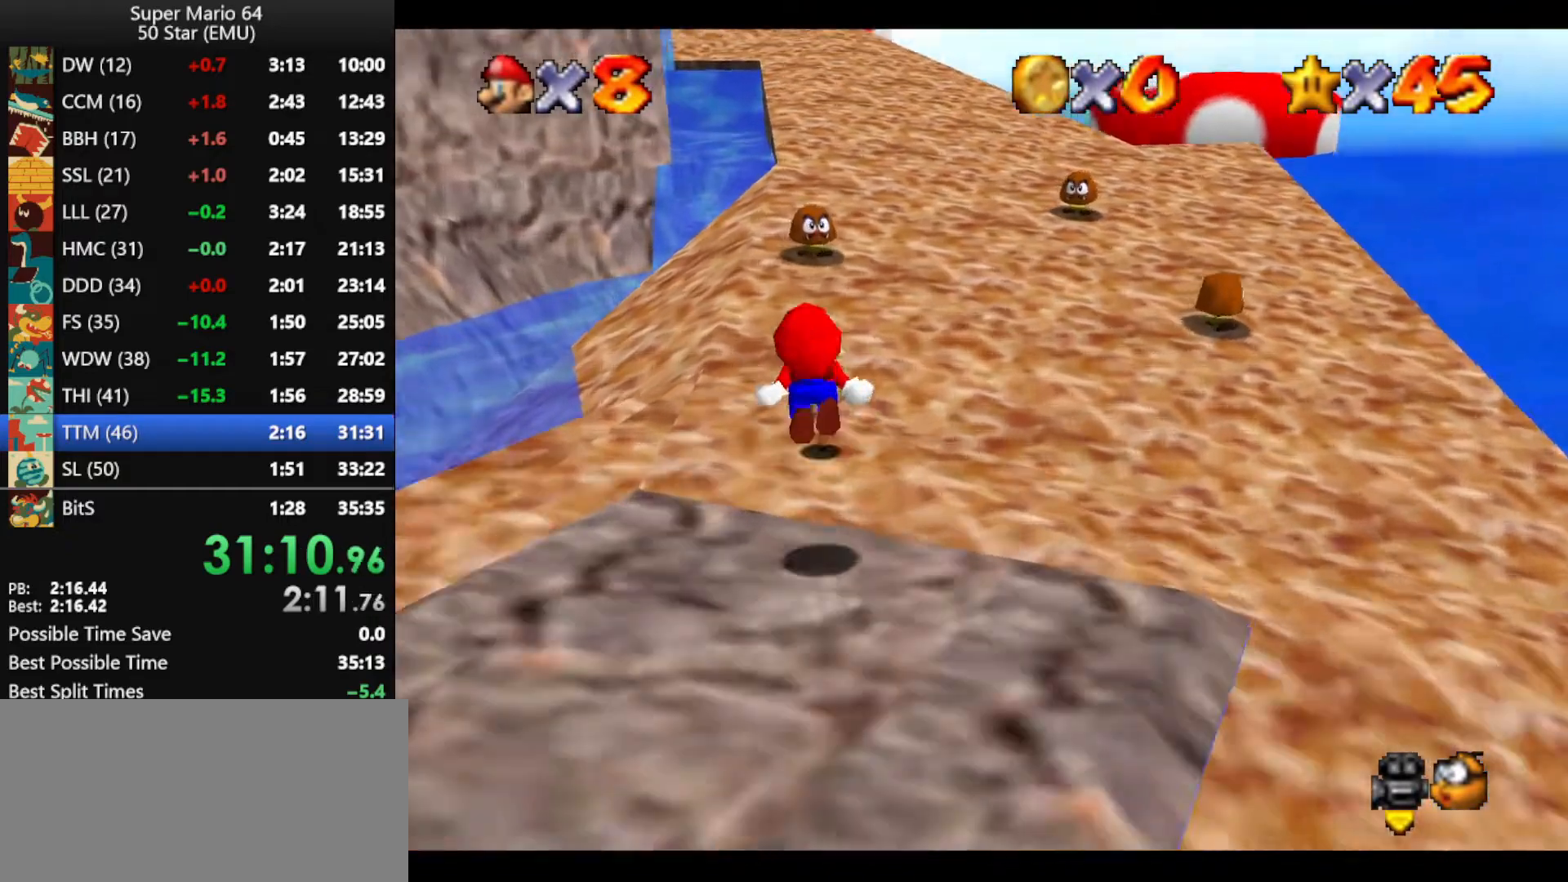
Gameplay with a controller (Nintendo layout); each line is a JSON object with the inputs held at the frame after it. "events" lists button and stick changes between this image and that frame as [ms after this image, input, new state], when the widget could be followed in between. Not read: L1 L3 R3.
{"buttons": [], "left_stick": "up-left", "events": [[33, "C_DOWN", "down"], [133, "C_DOWN", "up"], [133, "R1", "up"], [167, "Z", "up"], [233, "left_stick", "up-left"]]}
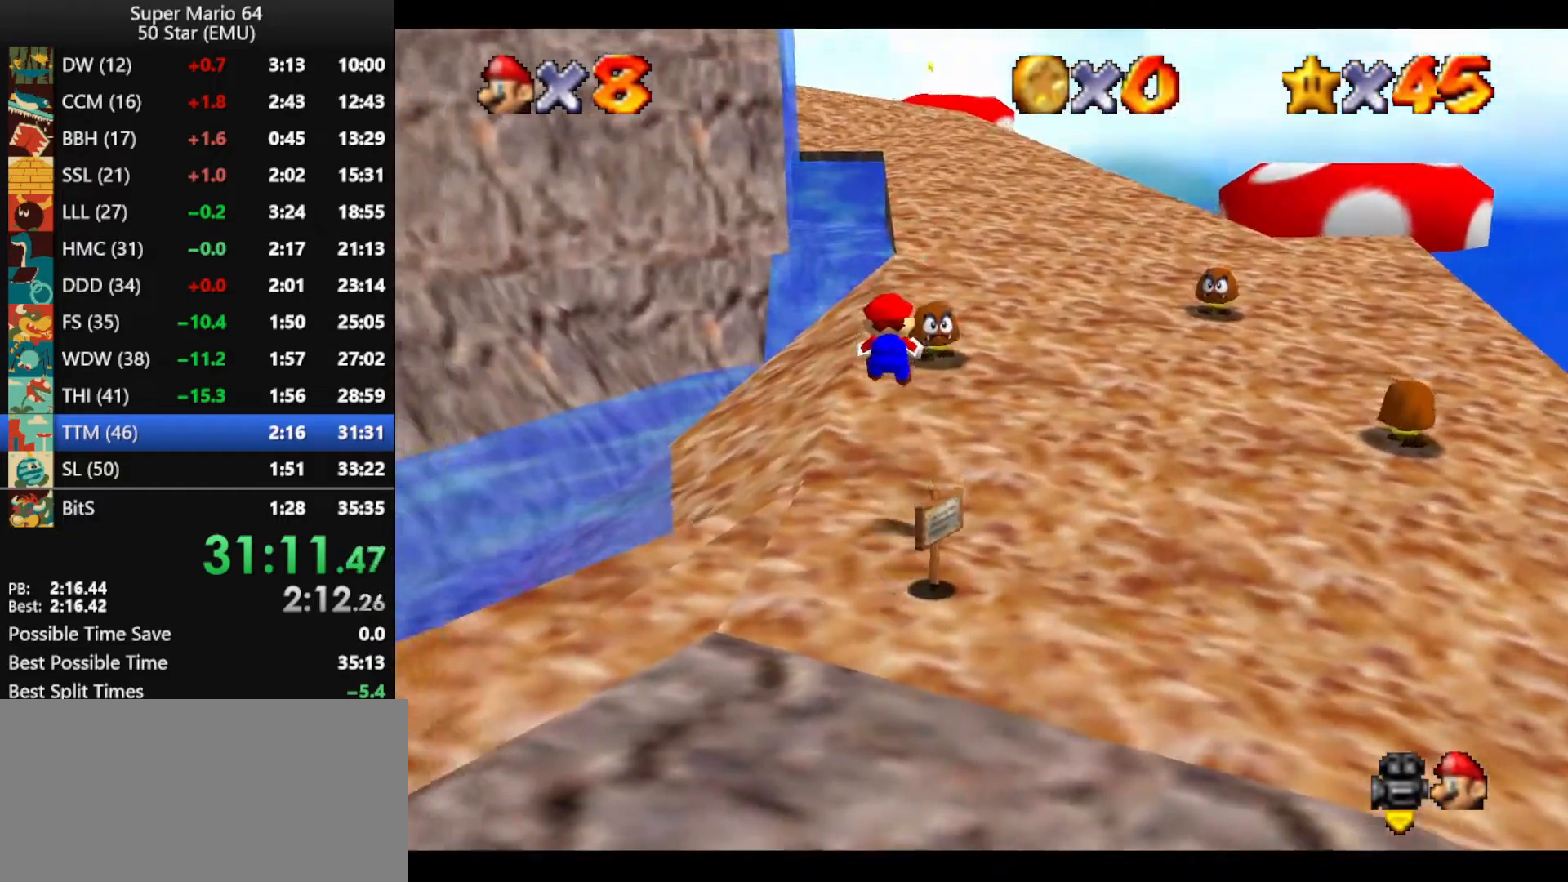
{"buttons": [], "left_stick": "up", "events": [[67, "left_stick", "up"]]}
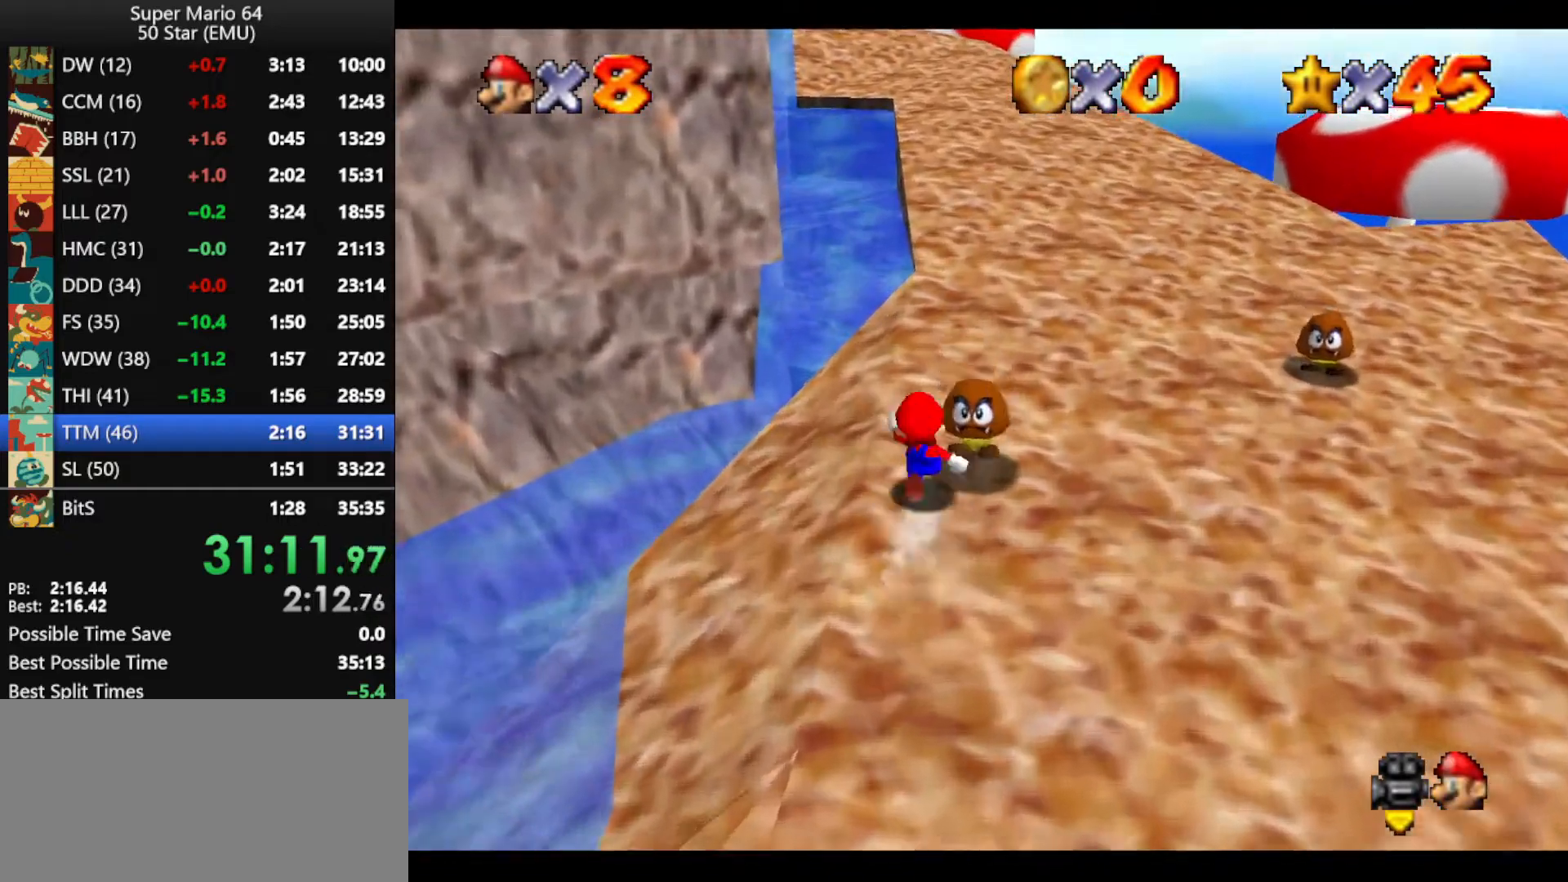
{"buttons": [], "left_stick": "up", "events": [[33, "A", "down"], [33, "B", "down"], [200, "A", "up"], [200, "B", "up"]]}
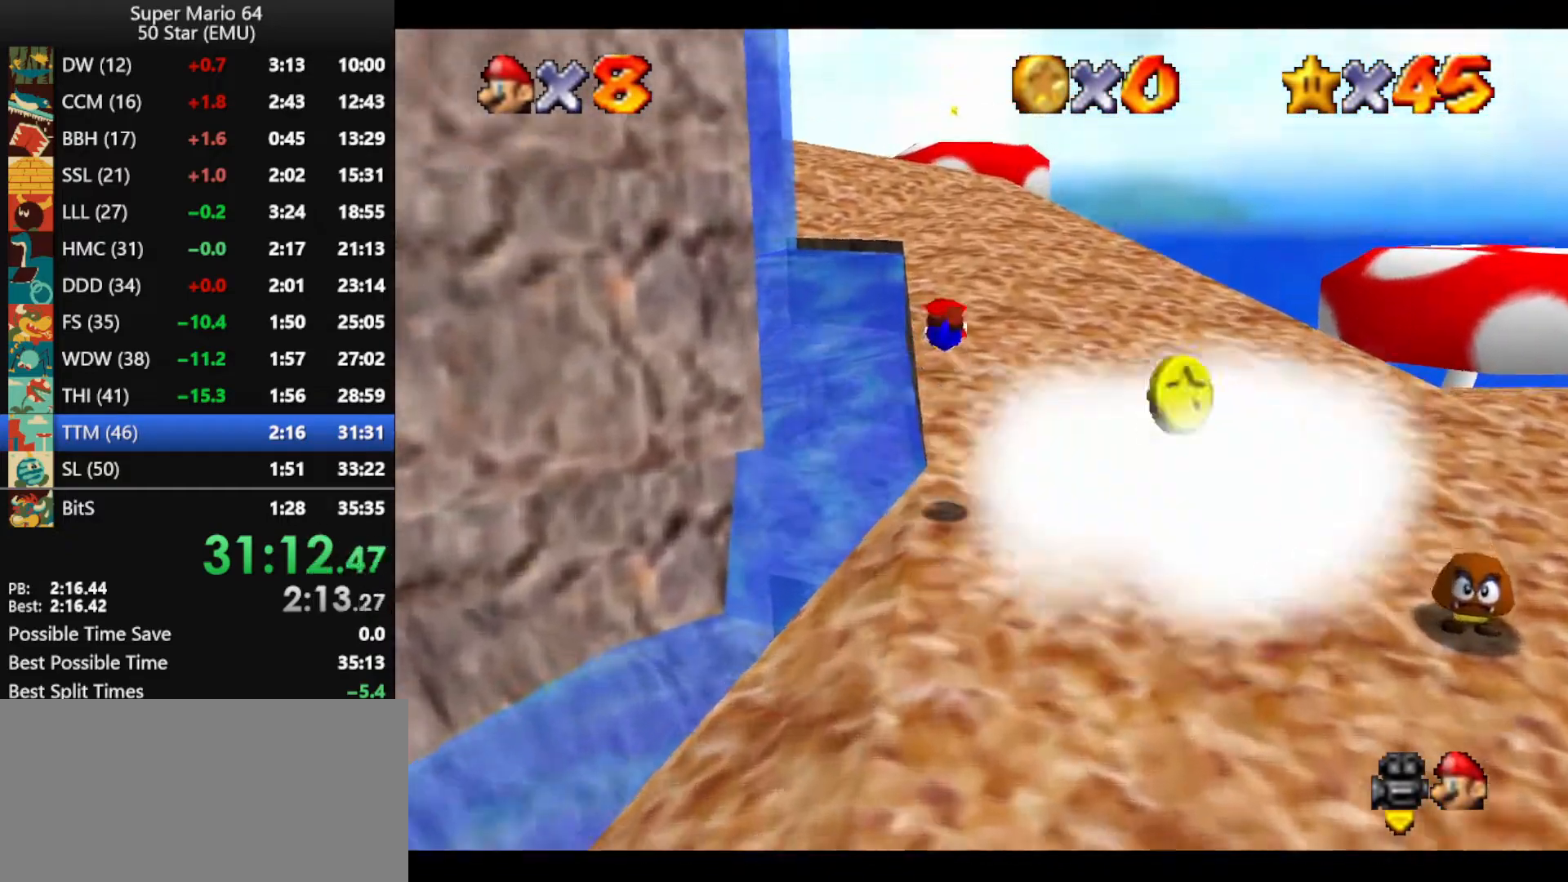
{"buttons": [], "left_stick": "up", "events": [[333, "A", "down"], [333, "B", "down"], [500, "A", "up"], [500, "B", "up"]]}
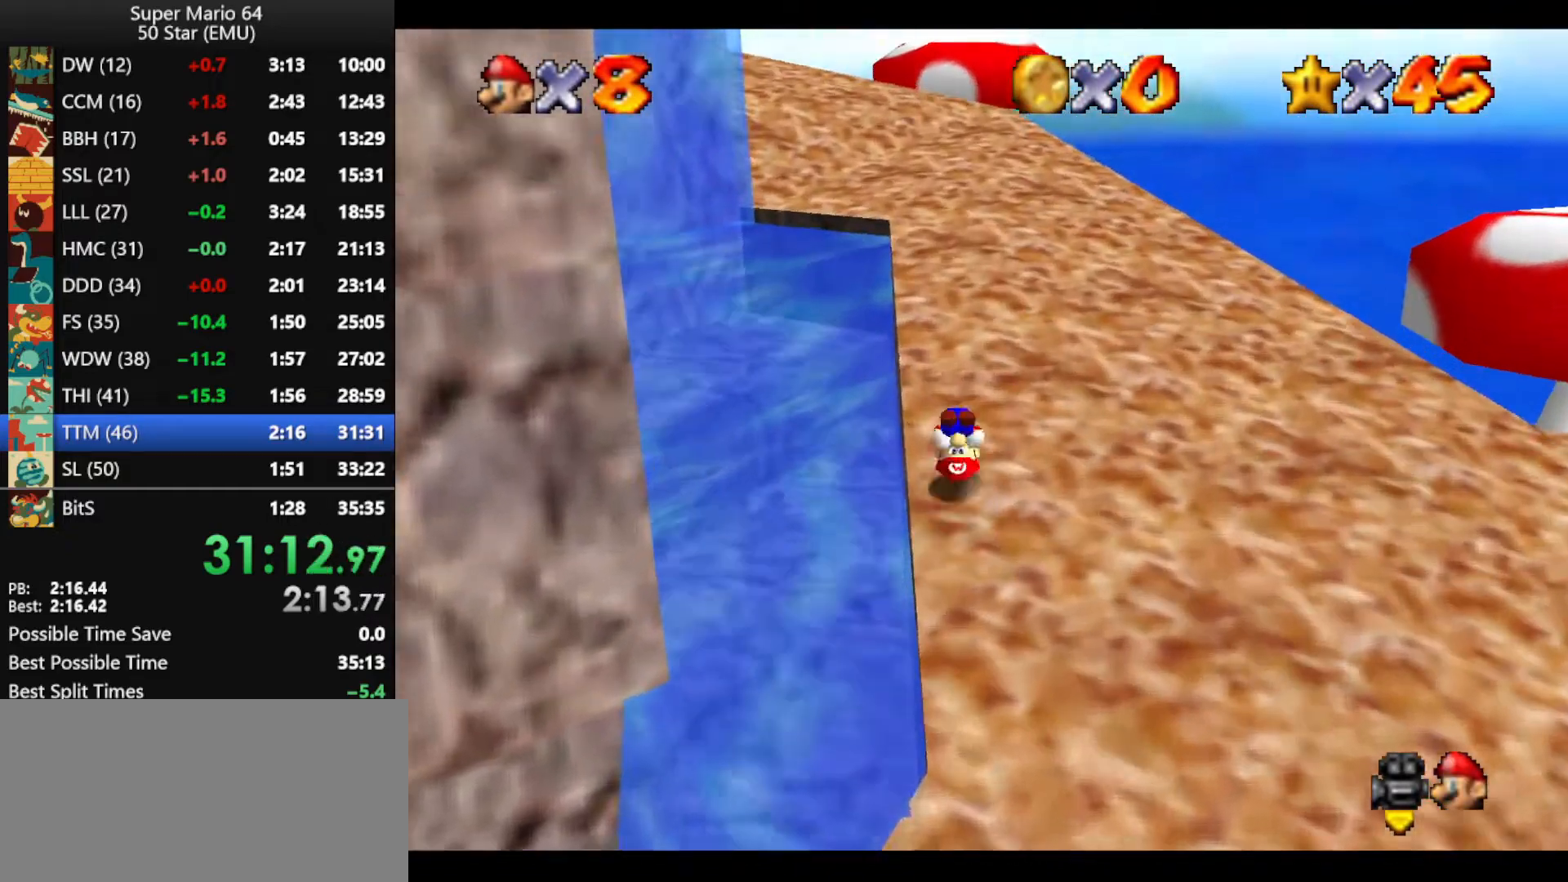
{"buttons": ["A", "B"], "left_stick": "up", "events": [[100, "A", "down"], [167, "A", "up"], [400, "A", "down"], [433, "B", "down"]]}
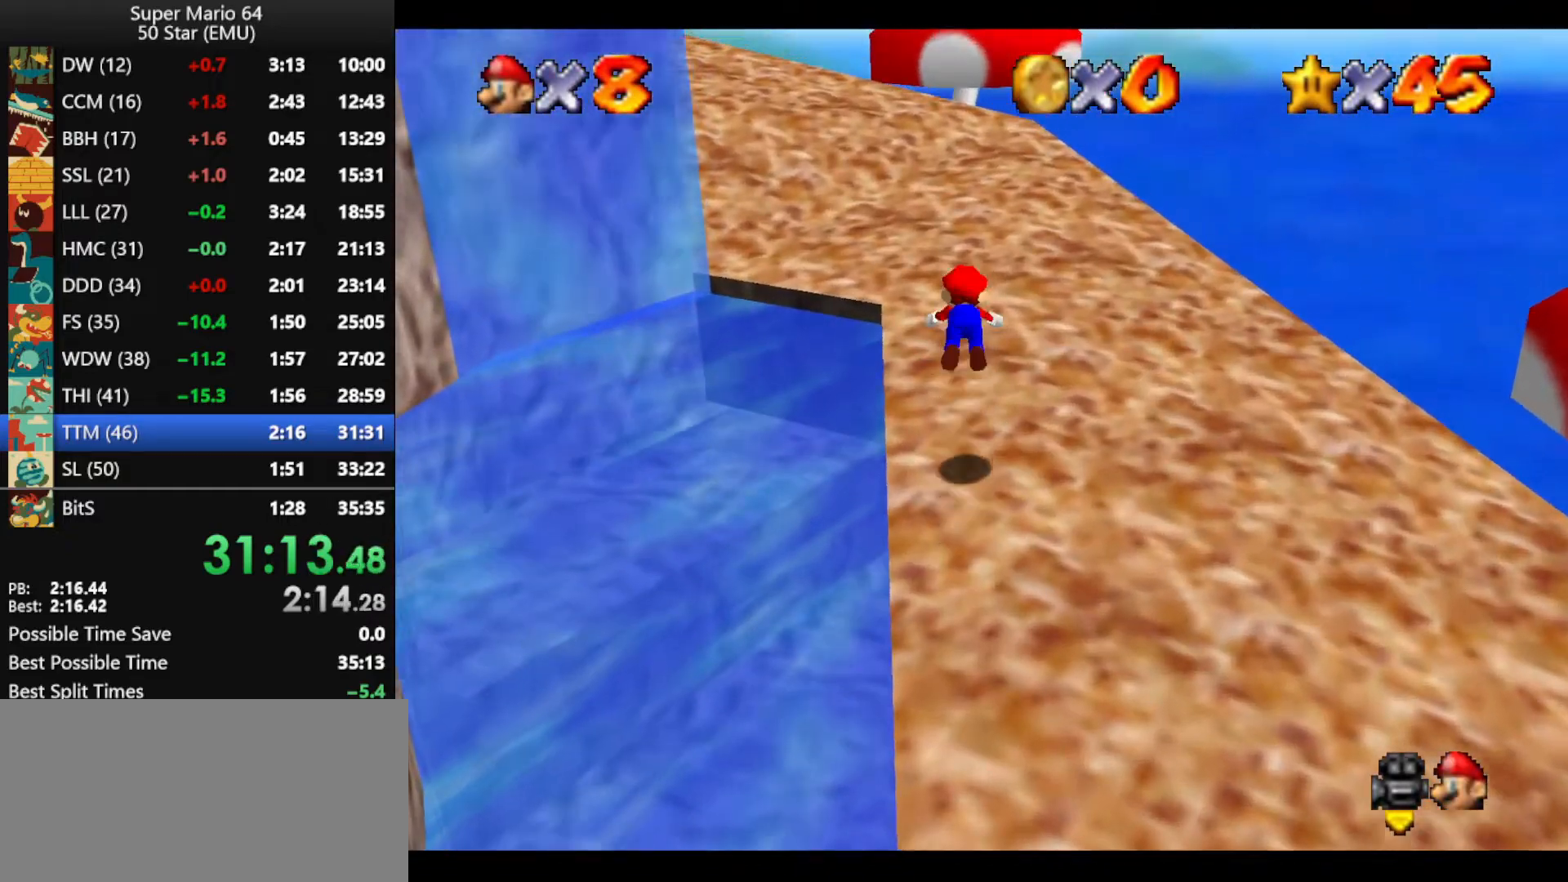
{"buttons": [], "left_stick": "up", "events": [[33, "A", "up"], [33, "B", "up"]]}
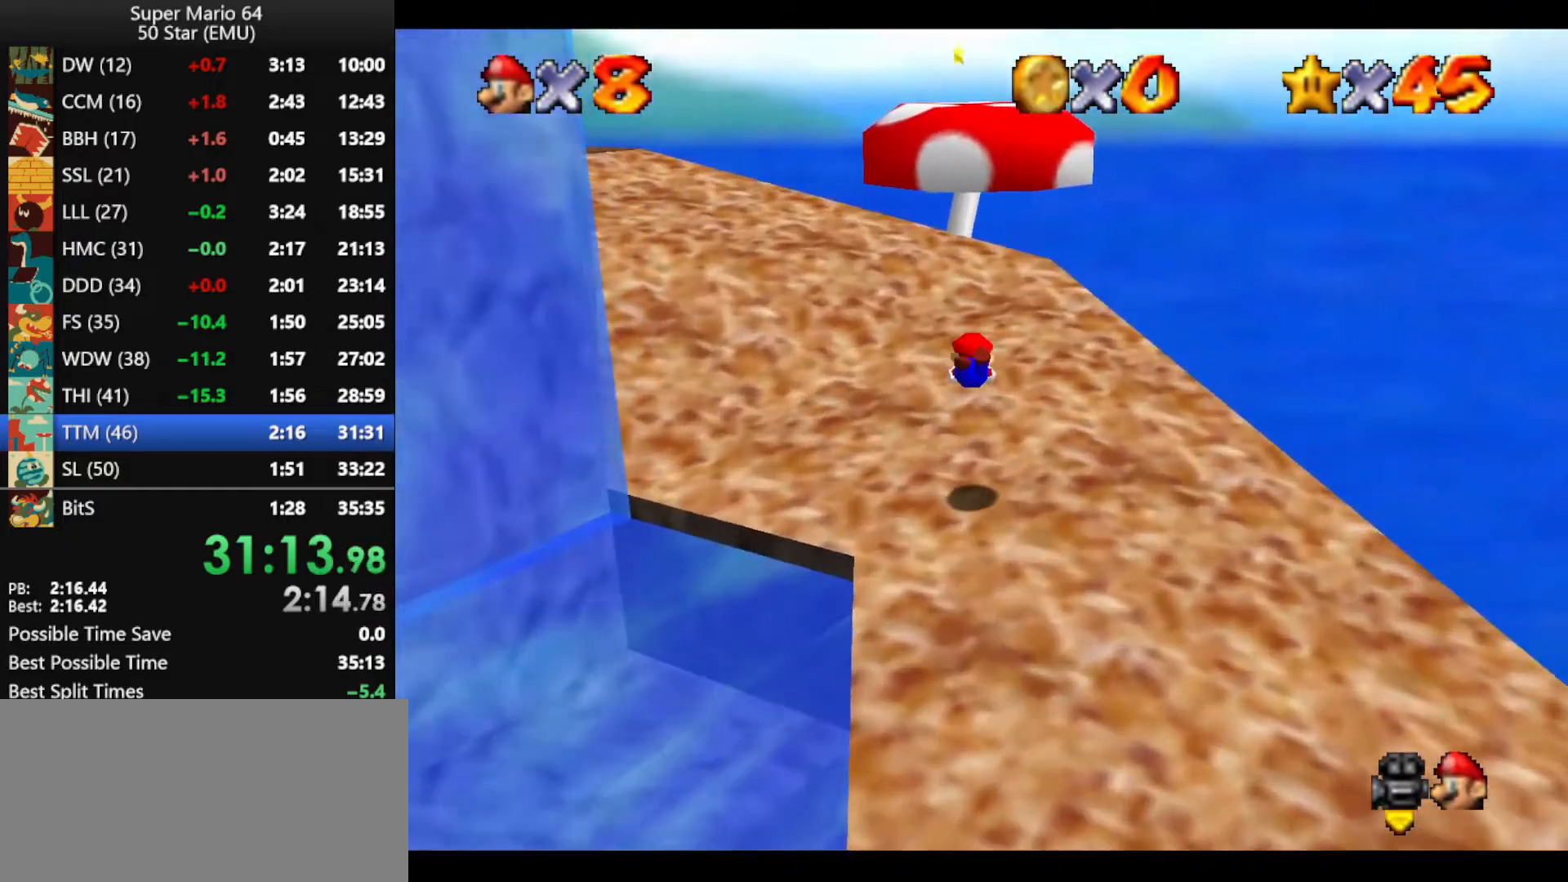
{"buttons": [], "left_stick": "up", "events": [[200, "B", "down"], [267, "A", "down"], [333, "A", "up"], [333, "B", "up"]]}
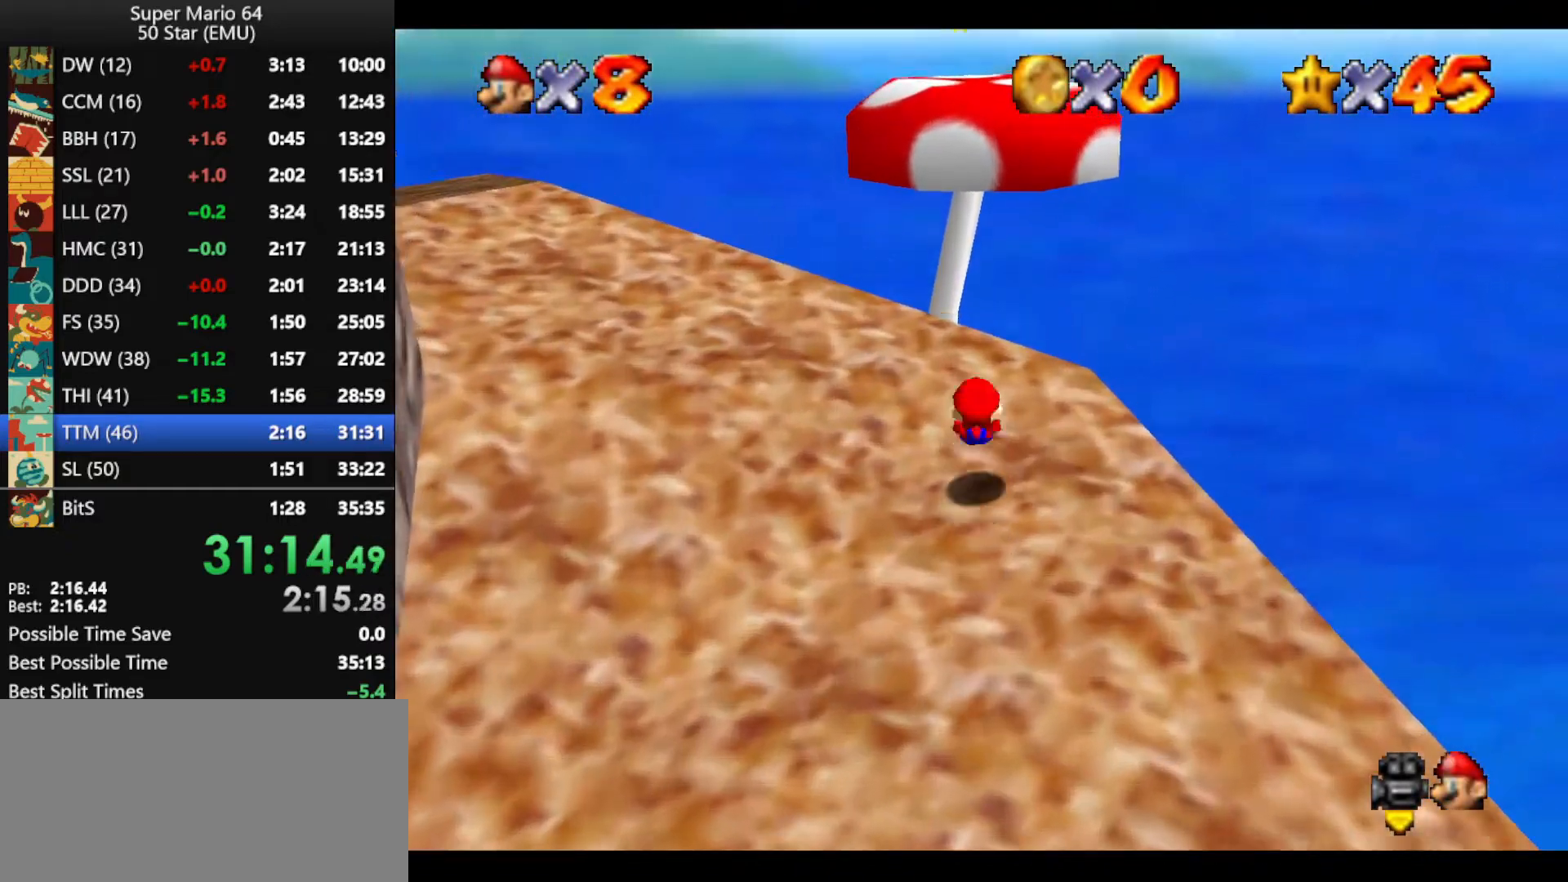
{"buttons": [], "left_stick": "down-left", "events": [[200, "A", "down"], [233, "R1", "down"], [267, "A", "up"], [267, "left_stick", "down-left"], [333, "R1", "up"]]}
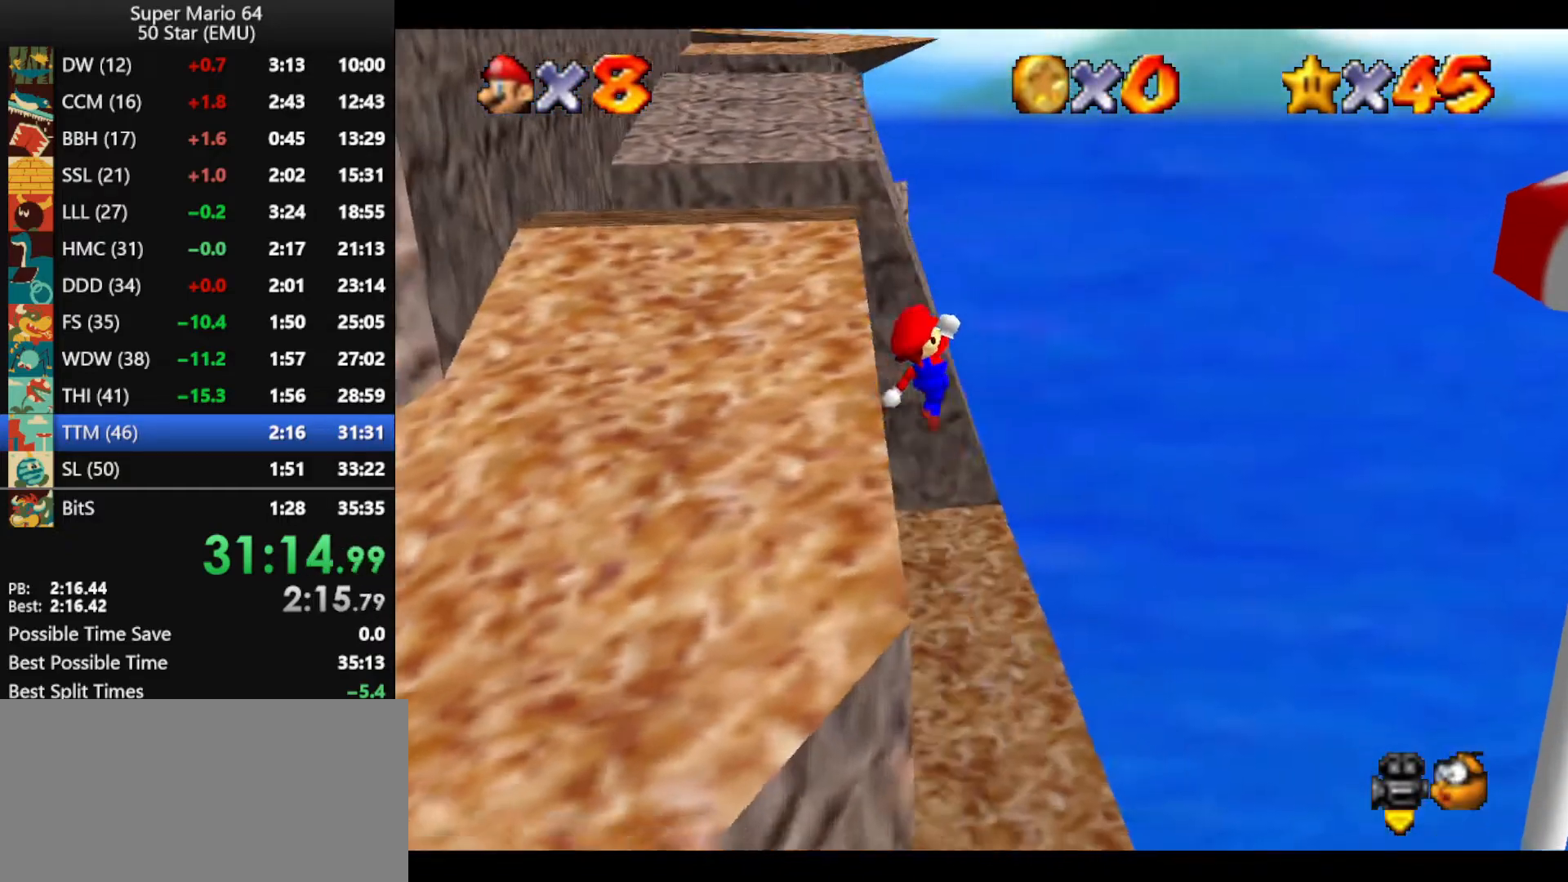
{"buttons": [], "left_stick": "down-left", "events": []}
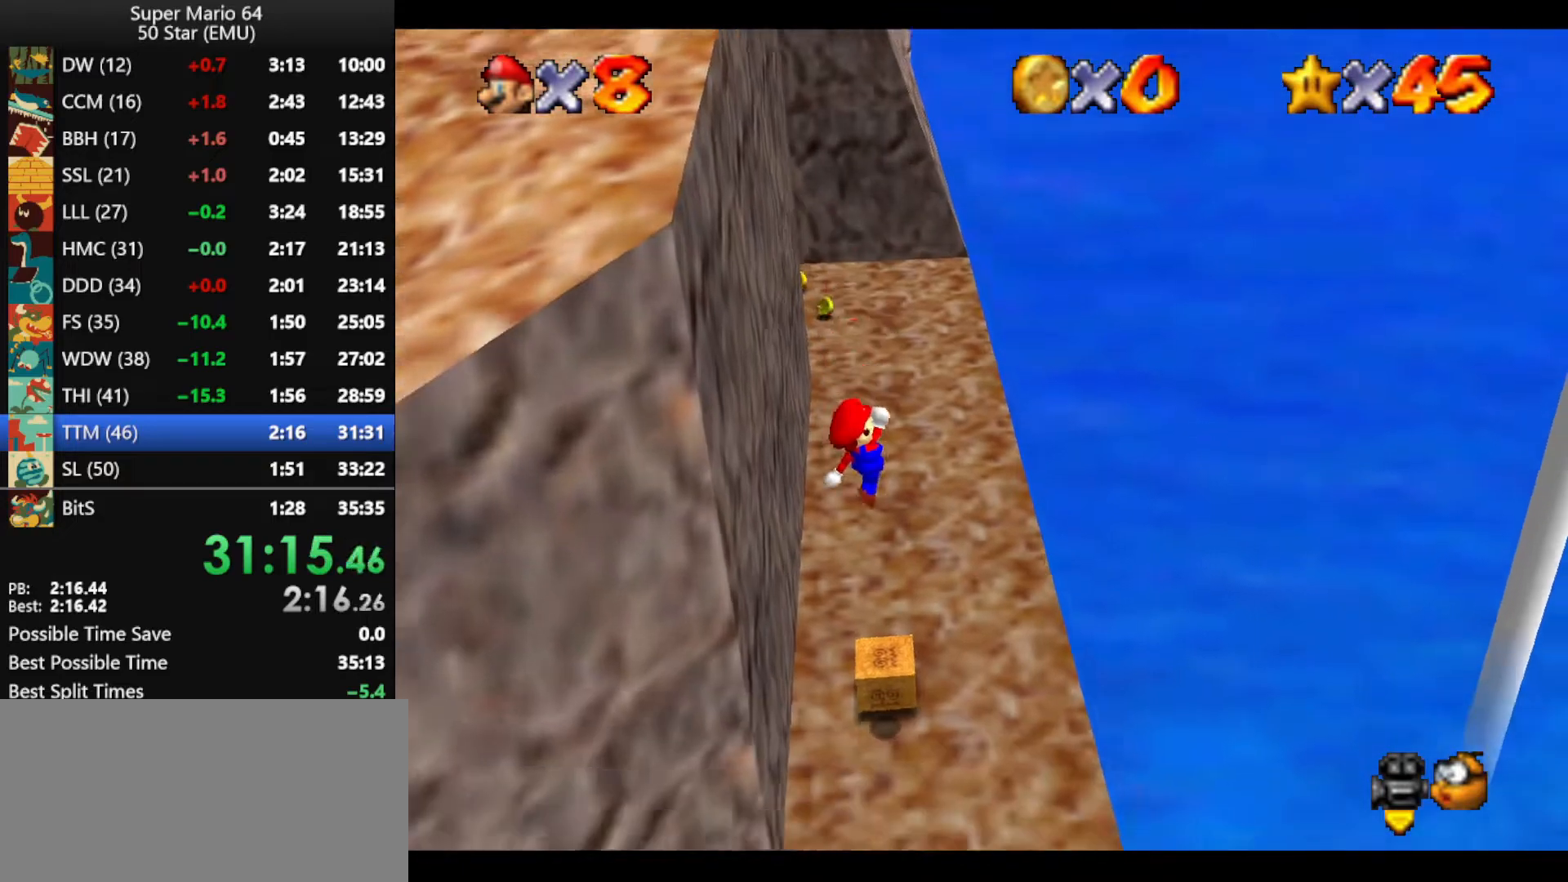
{"buttons": [], "left_stick": "left", "events": [[33, "B", "down"], [33, "left_stick", "center"], [133, "B", "up"], [500, "left_stick", "left"]]}
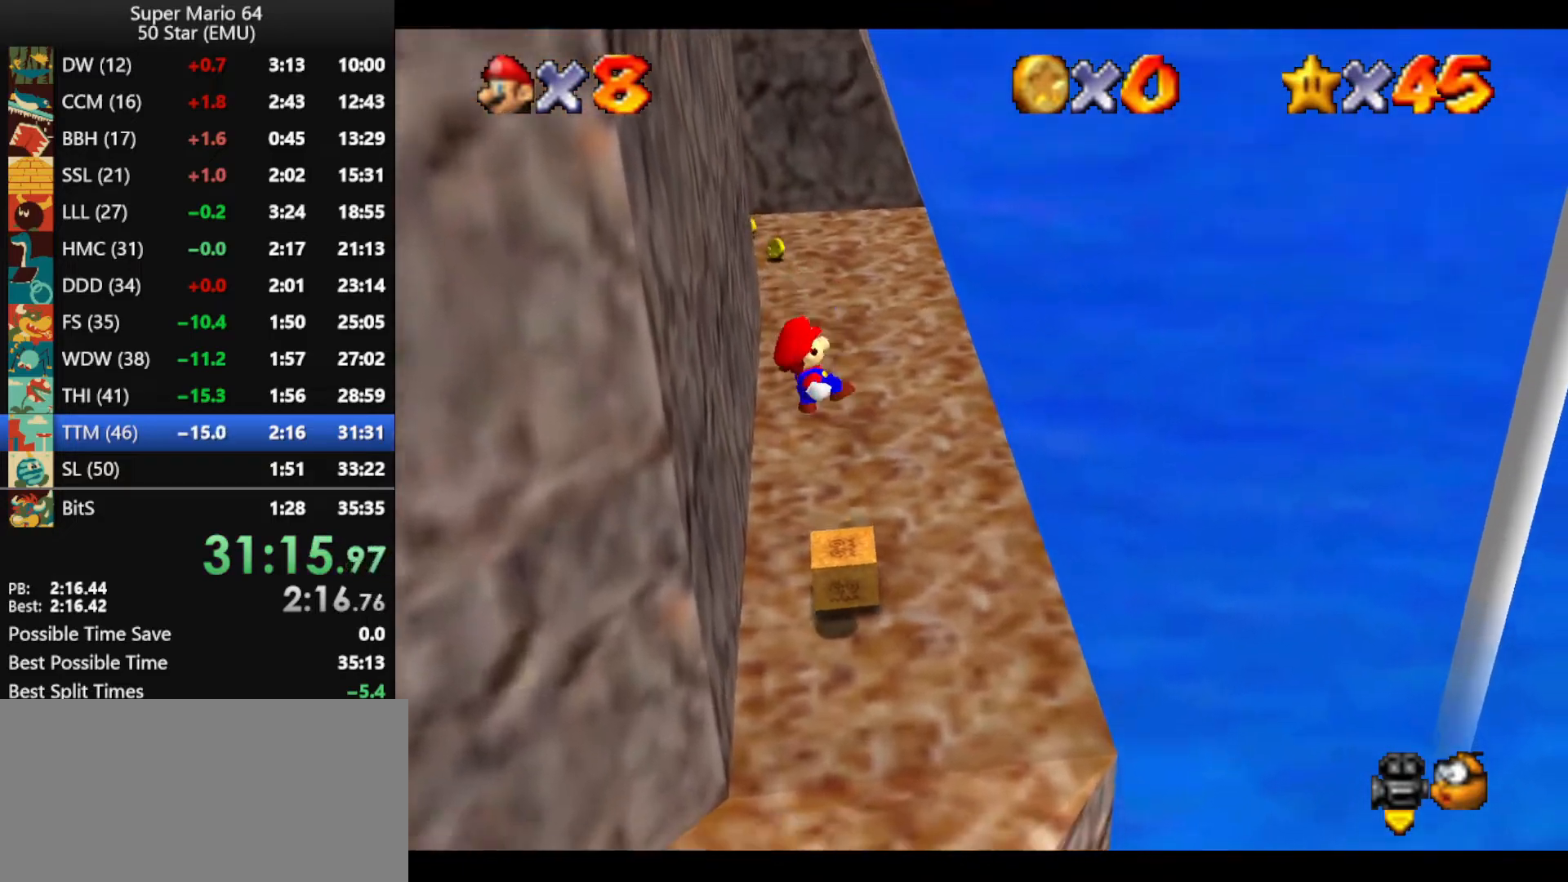
{"buttons": ["B"], "left_stick": "center", "events": [[67, "left_stick", "center"], [500, "B", "down"]]}
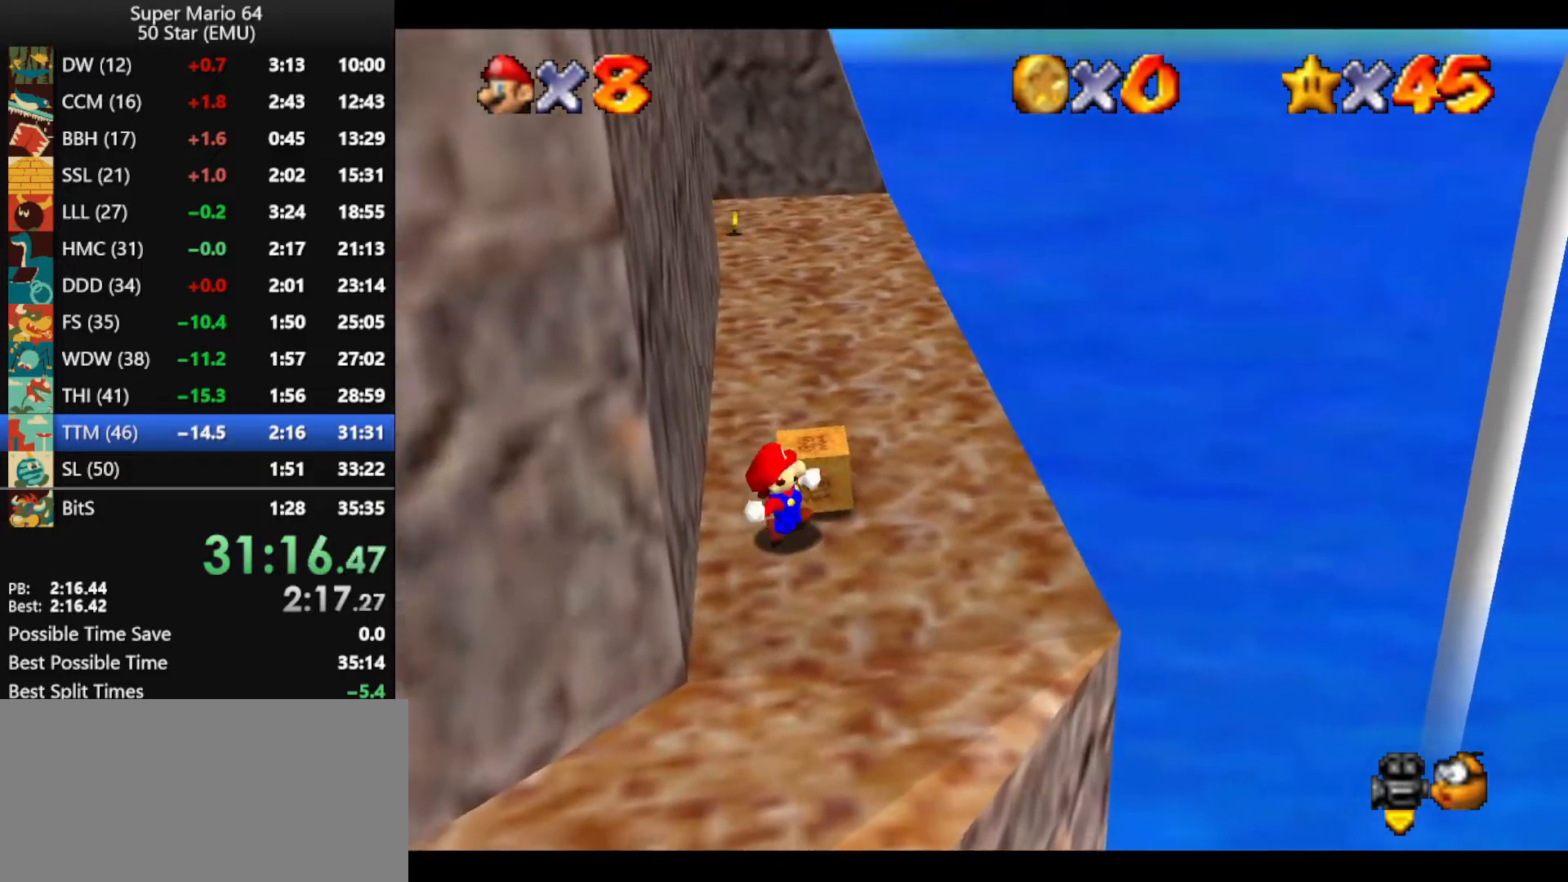
{"buttons": [], "left_stick": "left", "events": [[67, "B", "up"], [167, "left_stick", "left"]]}
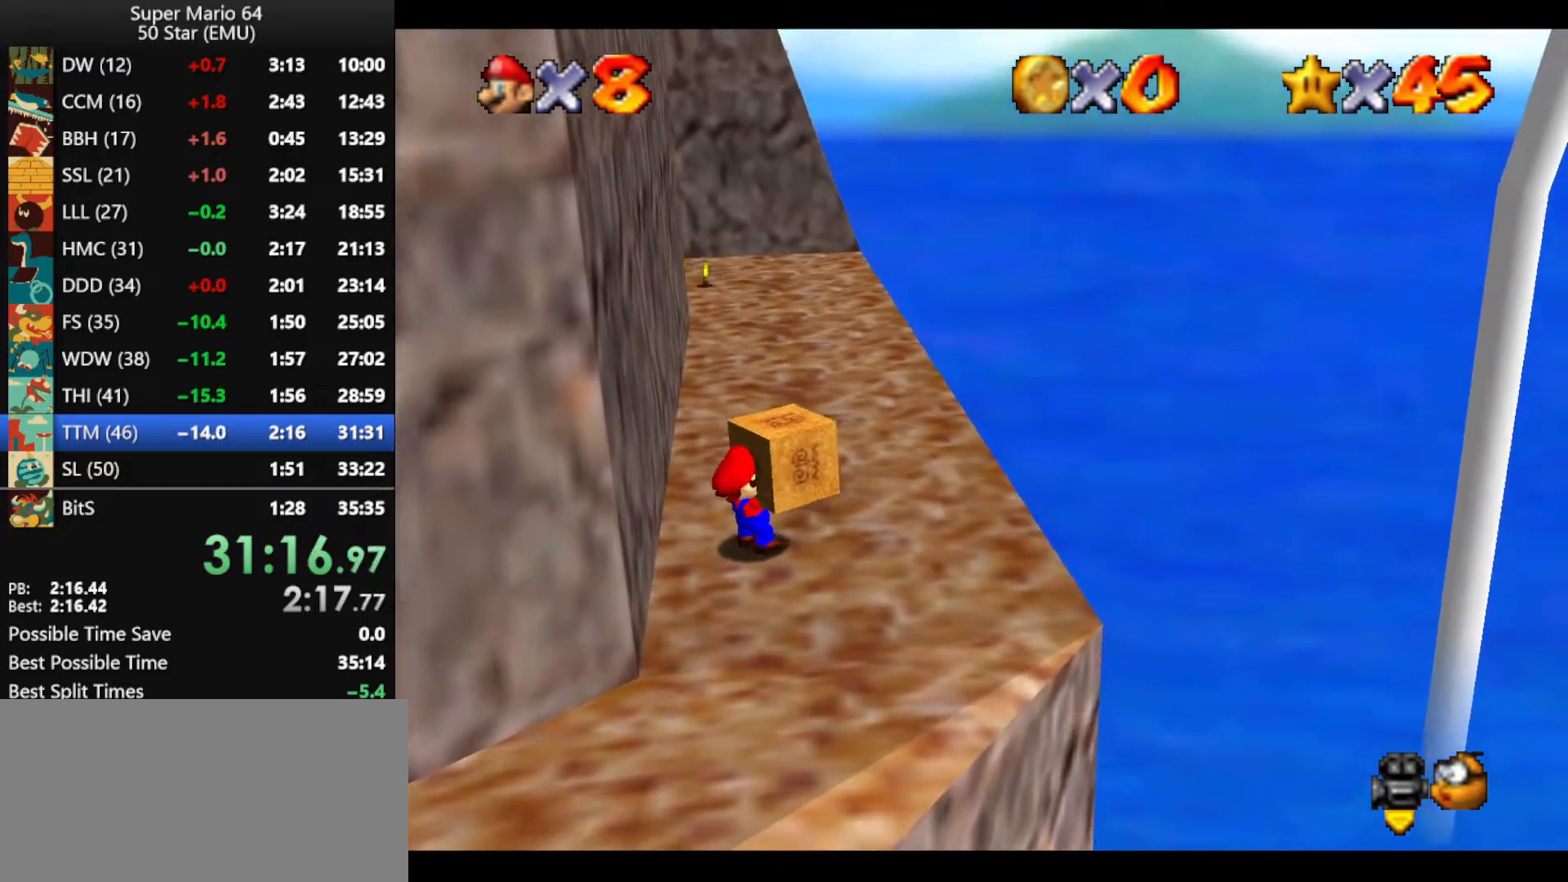
{"buttons": [], "left_stick": "left", "events": []}
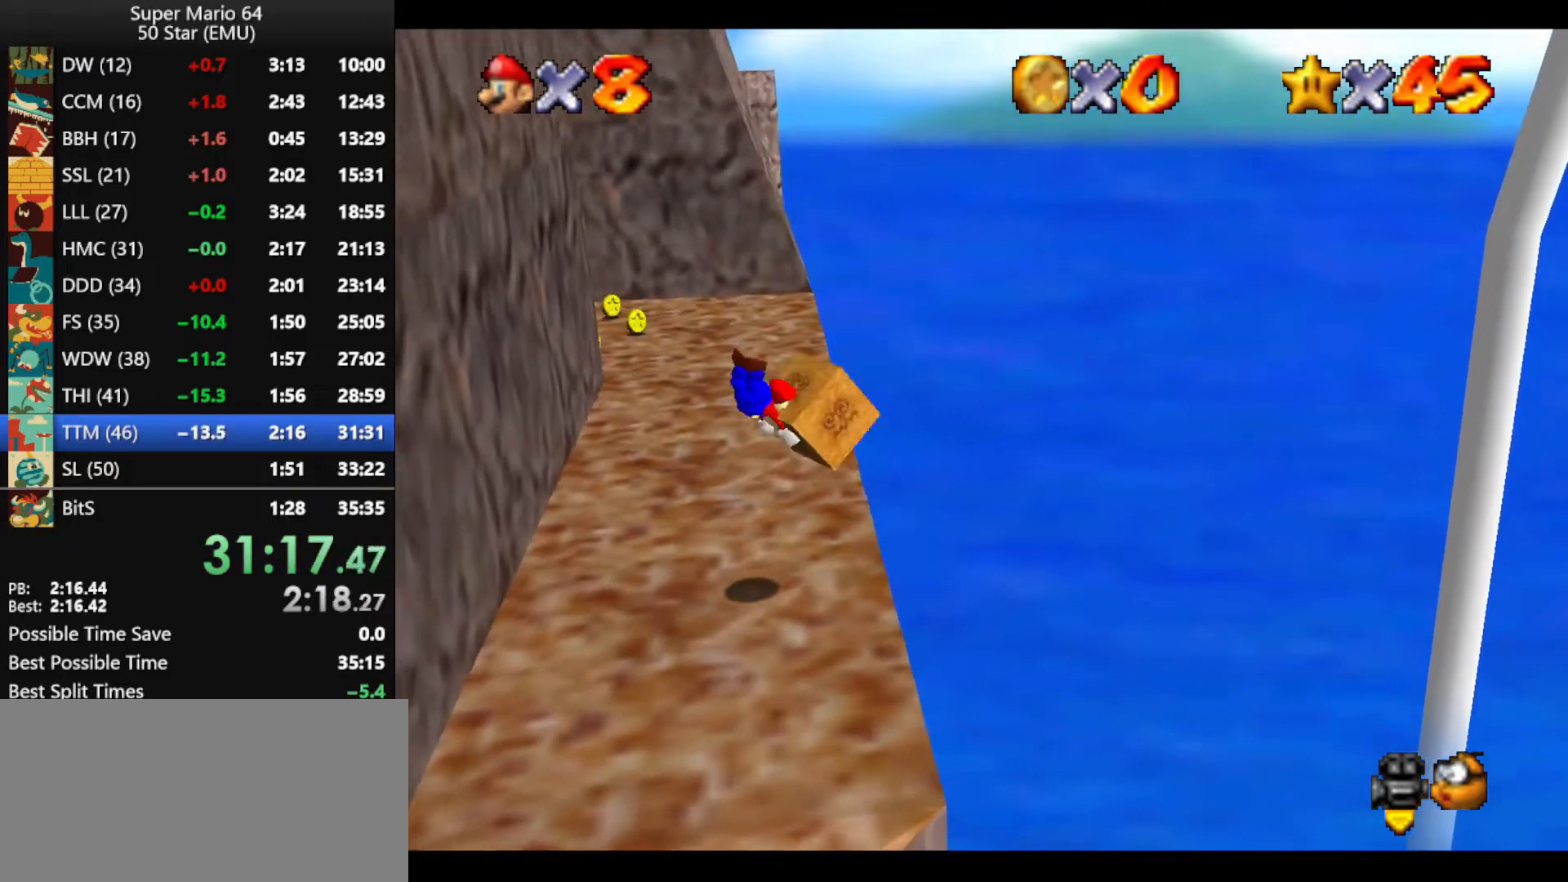
{"buttons": [], "left_stick": "left", "events": []}
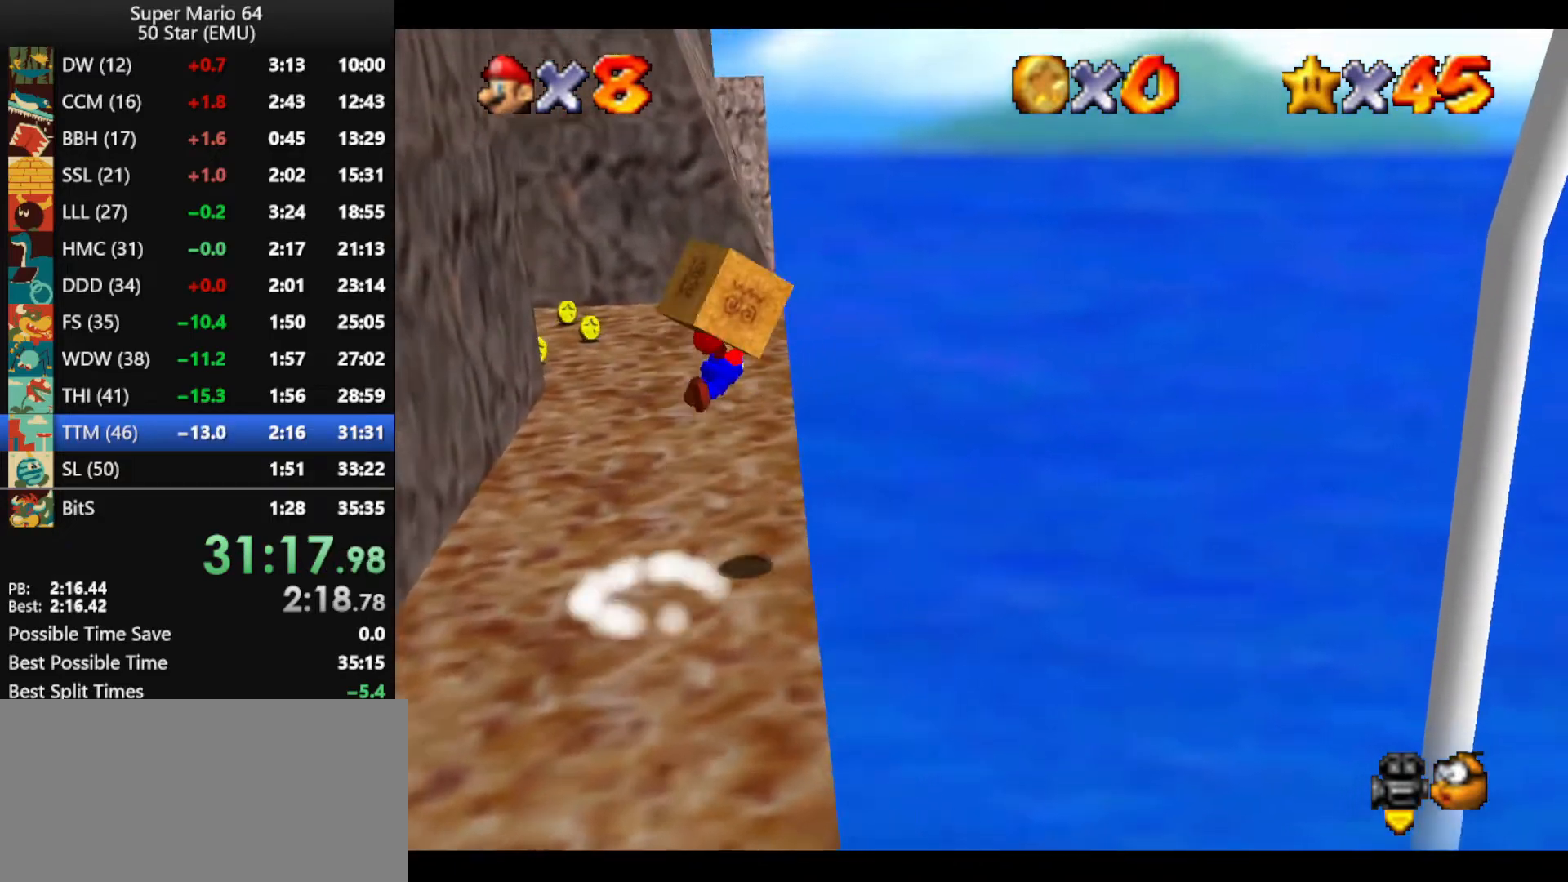
{"buttons": [], "left_stick": "left", "events": []}
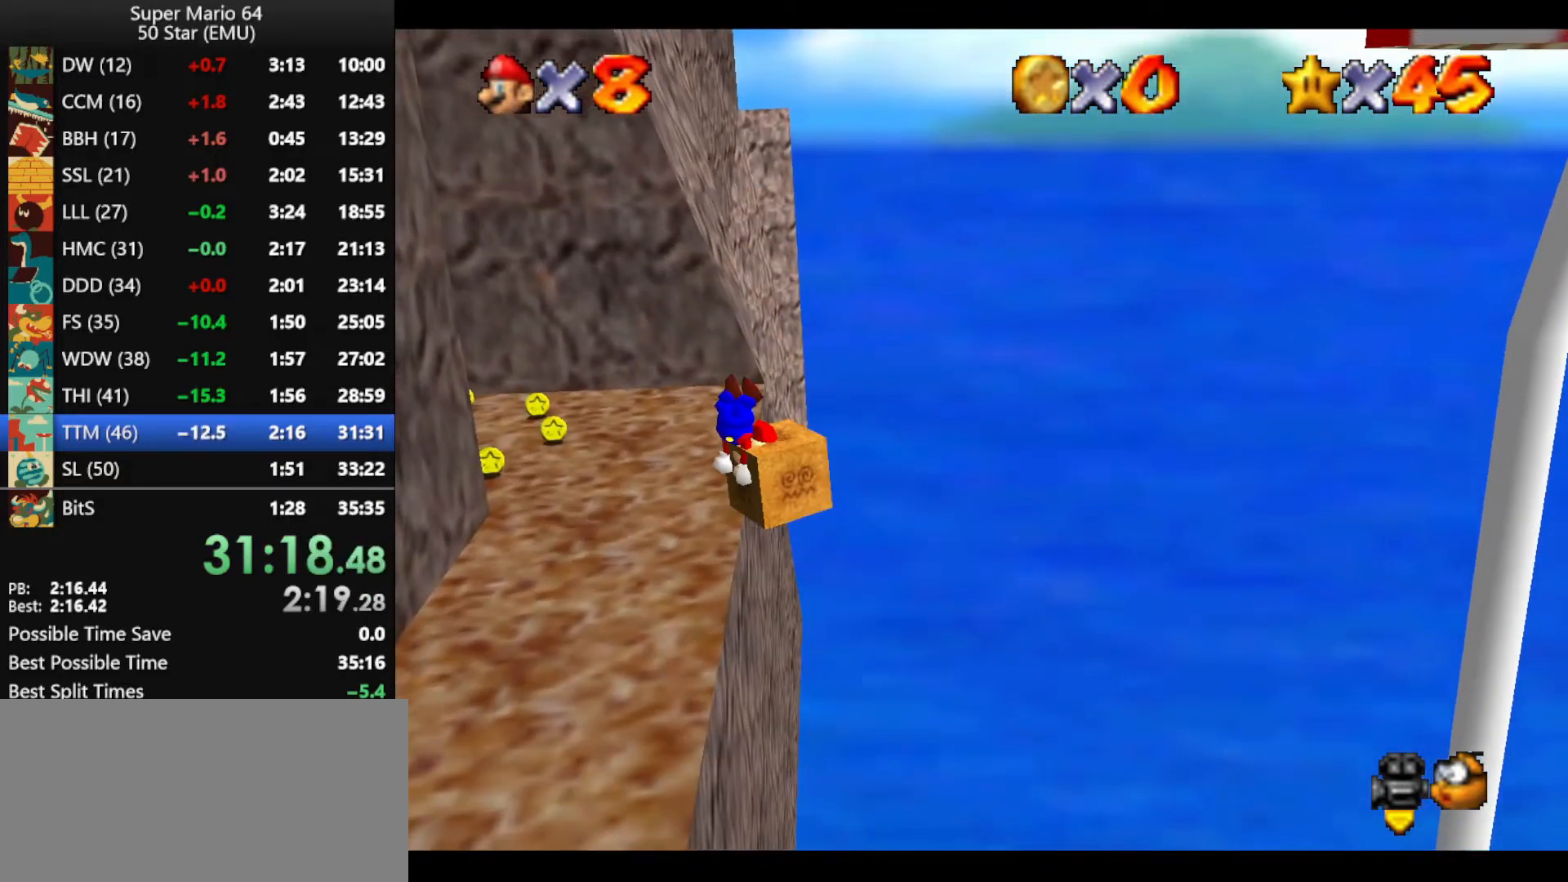
{"buttons": [], "left_stick": "right", "events": [[300, "left_stick", "right"]]}
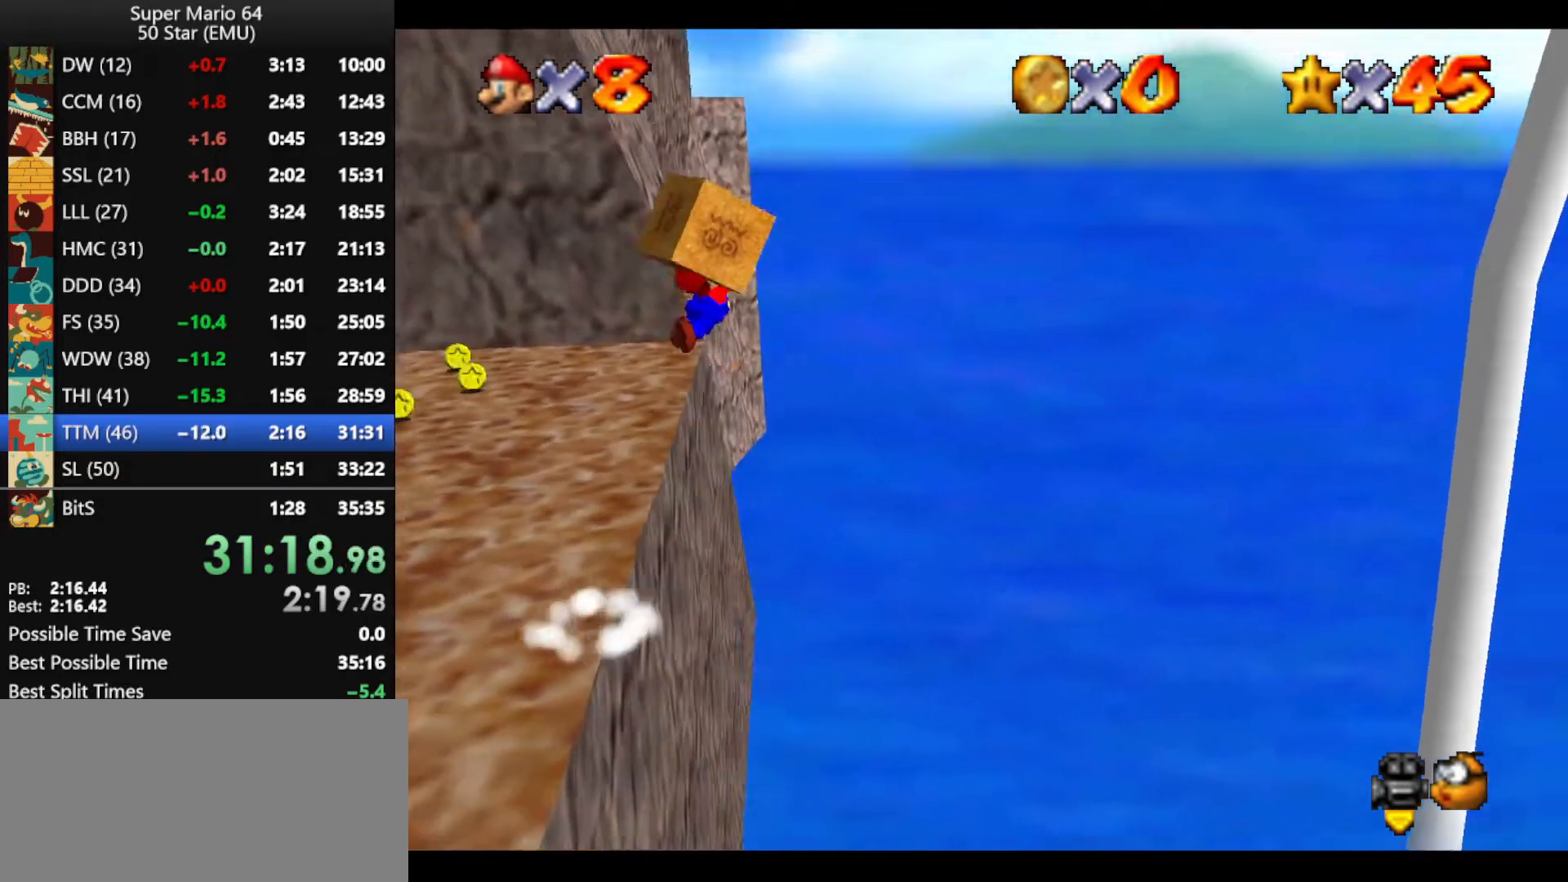
{"buttons": [], "left_stick": "right", "events": []}
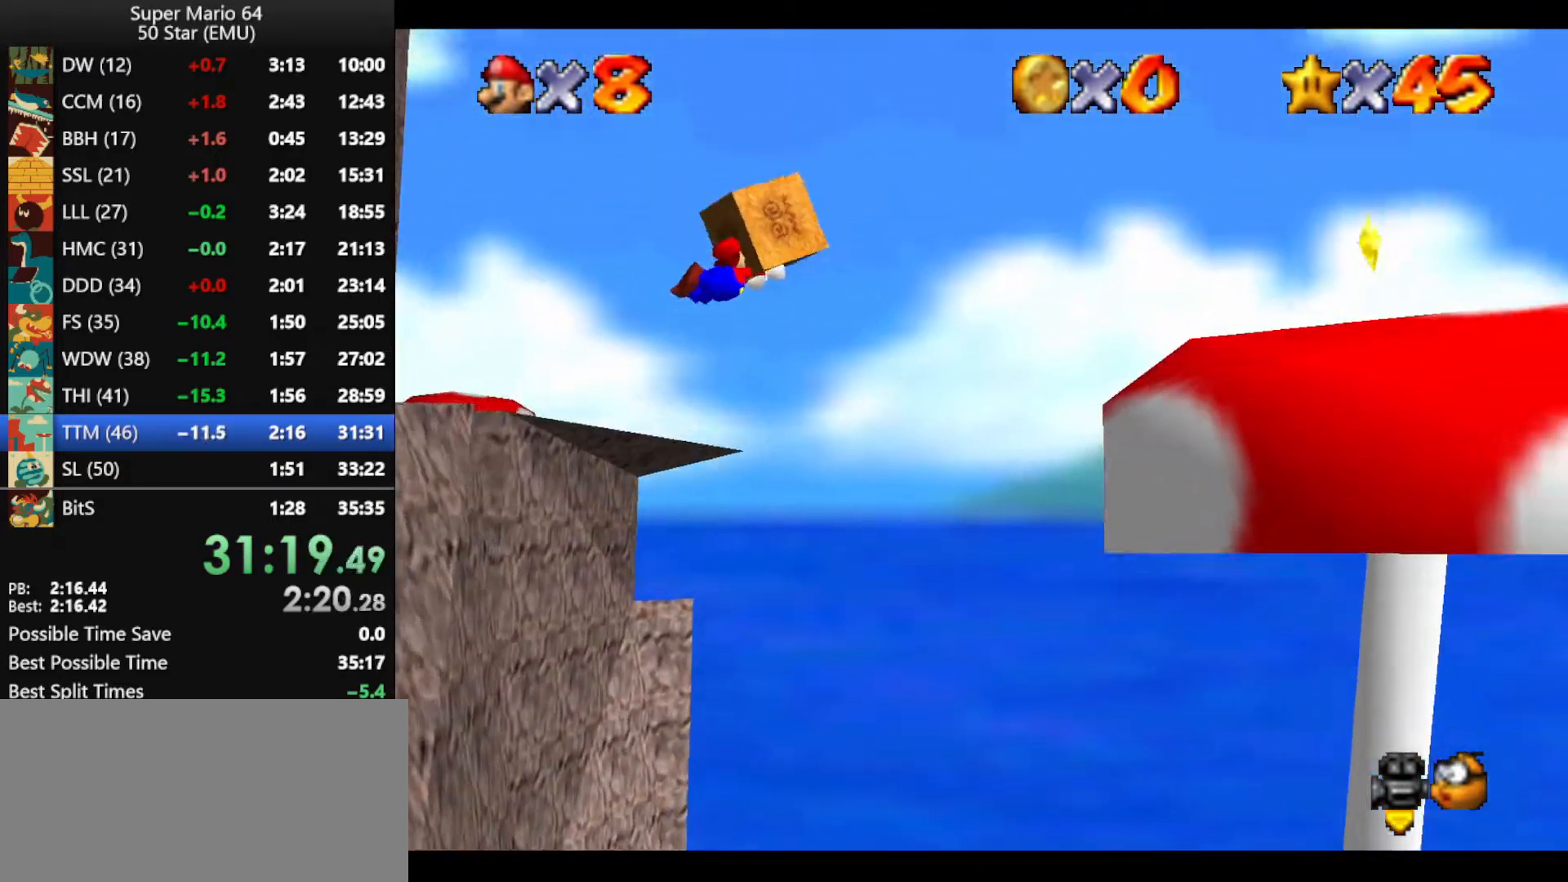
{"buttons": [], "left_stick": "right", "events": []}
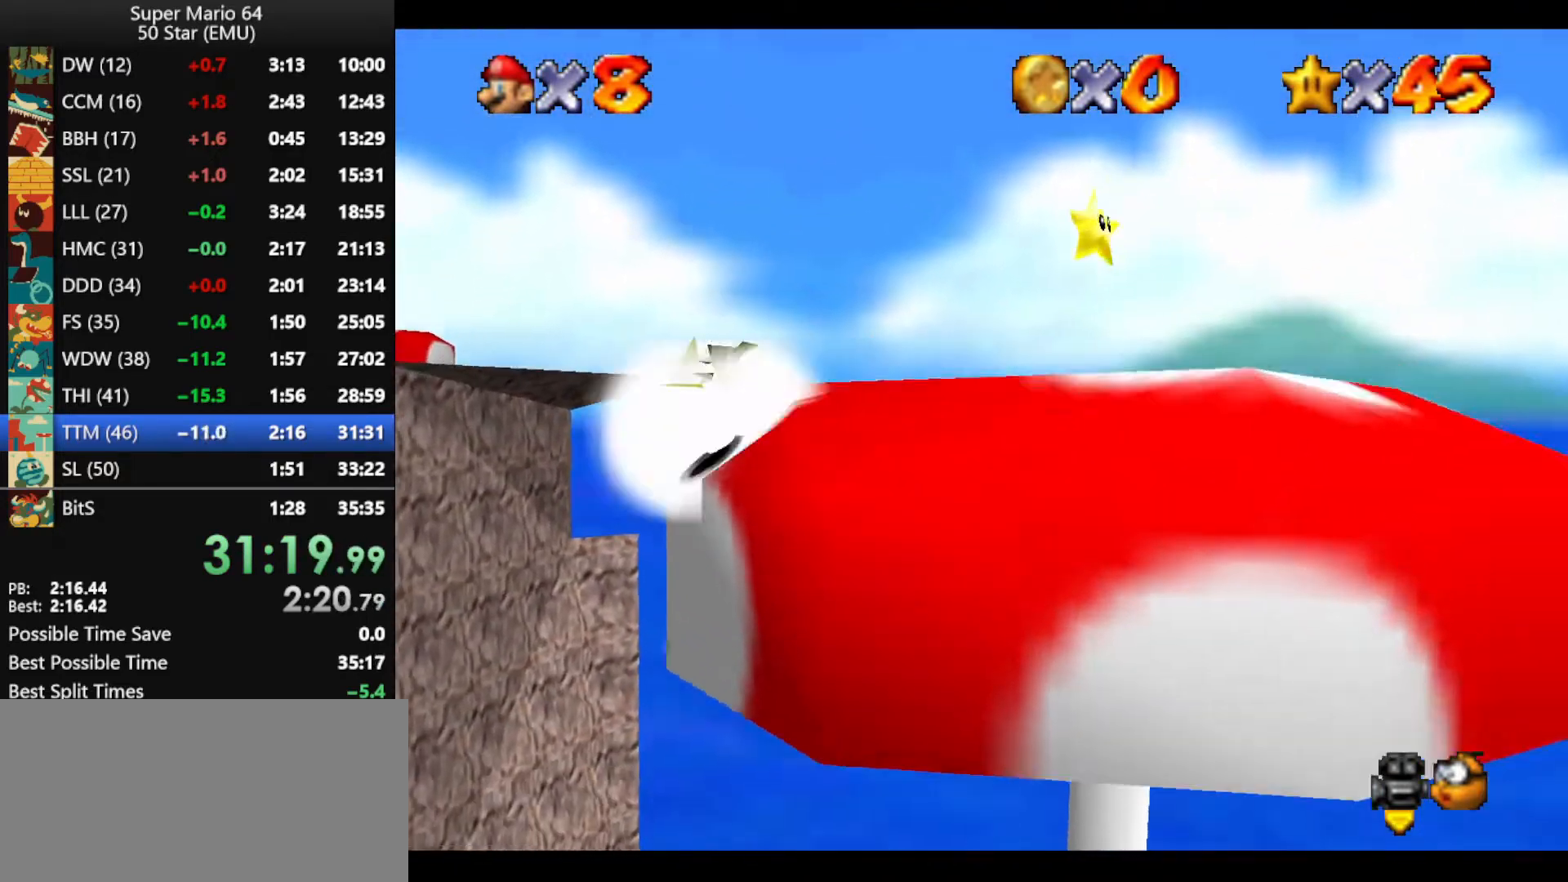
{"buttons": ["A", "B"], "left_stick": "right", "events": [[33, "B", "down"], [67, "A", "down"], [167, "A", "up"], [167, "B", "up"], [300, "A", "down"], [300, "B", "down"], [367, "A", "up"], [367, "B", "up"], [467, "A", "down"], [467, "B", "down"]]}
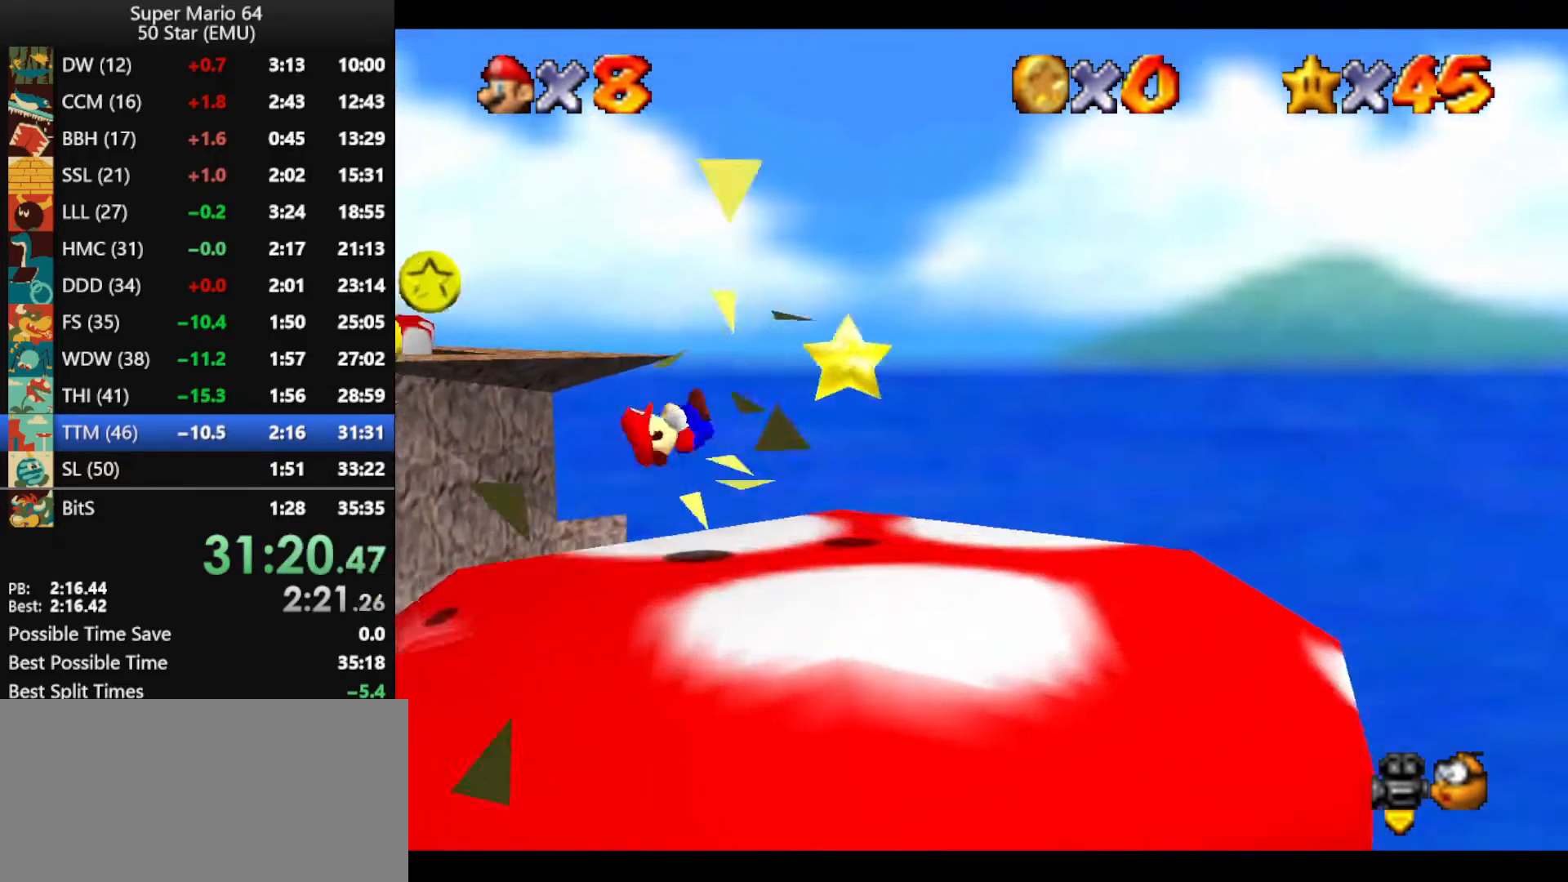
{"buttons": [], "left_stick": "center", "events": [[133, "A", "up"], [133, "B", "up"], [200, "left_stick", "center"]]}